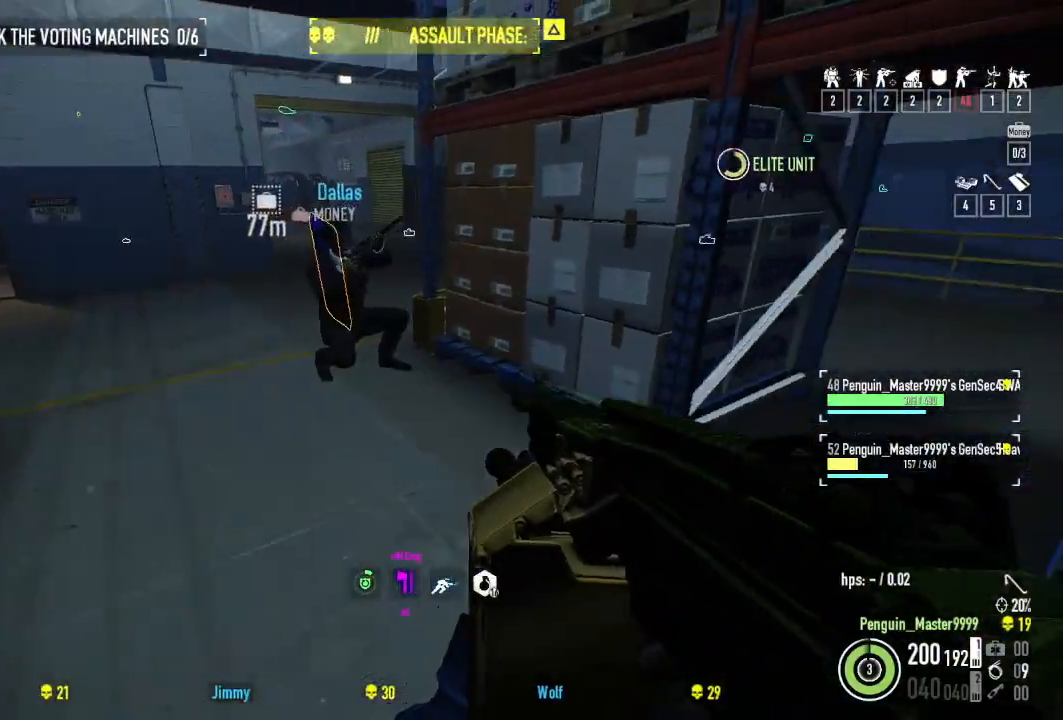
Gameplay with keyboard; each line is a JSON object with the keys held at the frame after it. "events" lists presses ("down") and releases ("up") of "a", "ctrl", "d", "e", "f", "q", "r", "s", "shift", "space", "tab" and "w" between this image and that frame as [ms after this image, input, new state], when the widget could be followed in between. No other keys are recorded. Mouse input is not recorded.
{"keys": ["a"], "events": [[84, "a", "up"], [84, "w", "up"], [184, "ctrl", "down"], [317, "ctrl", "up"], [400, "a", "down"]]}
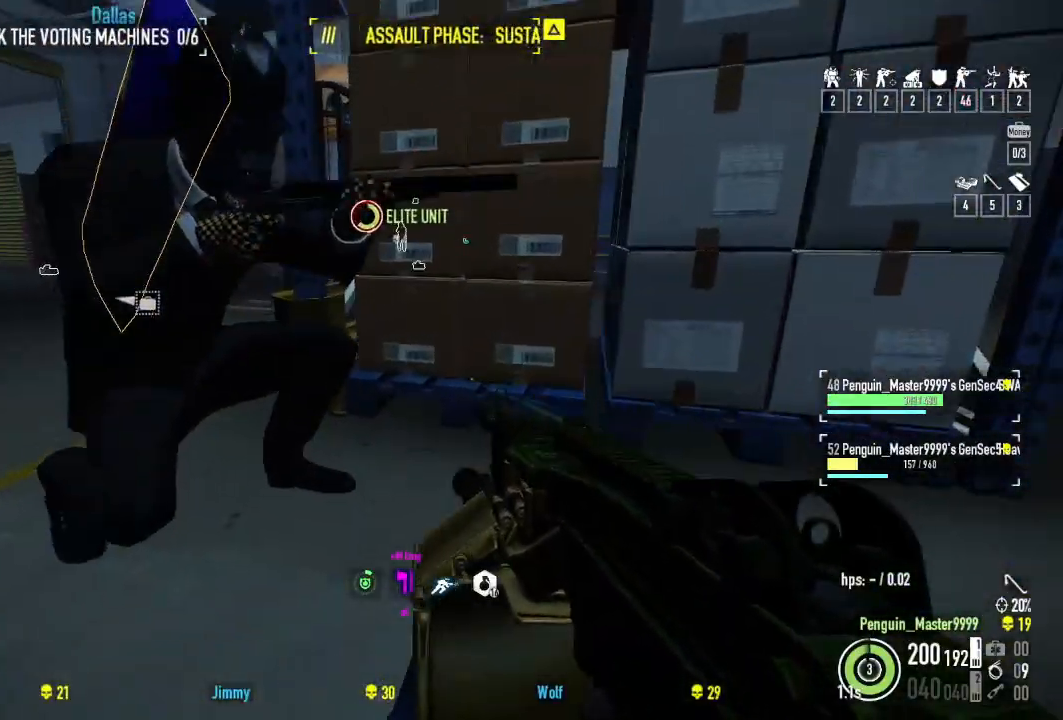
{"keys": ["a", "w"], "events": [[67, "a", "up"], [200, "a", "down"], [234, "w", "down"]]}
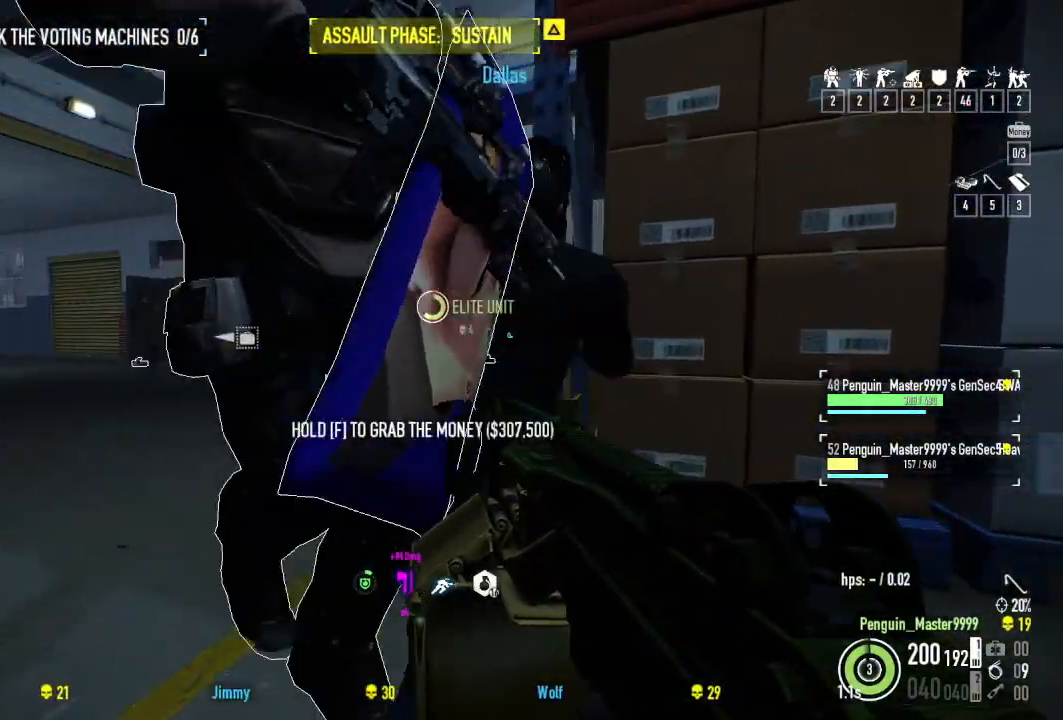
{"keys": ["a", "w"], "events": []}
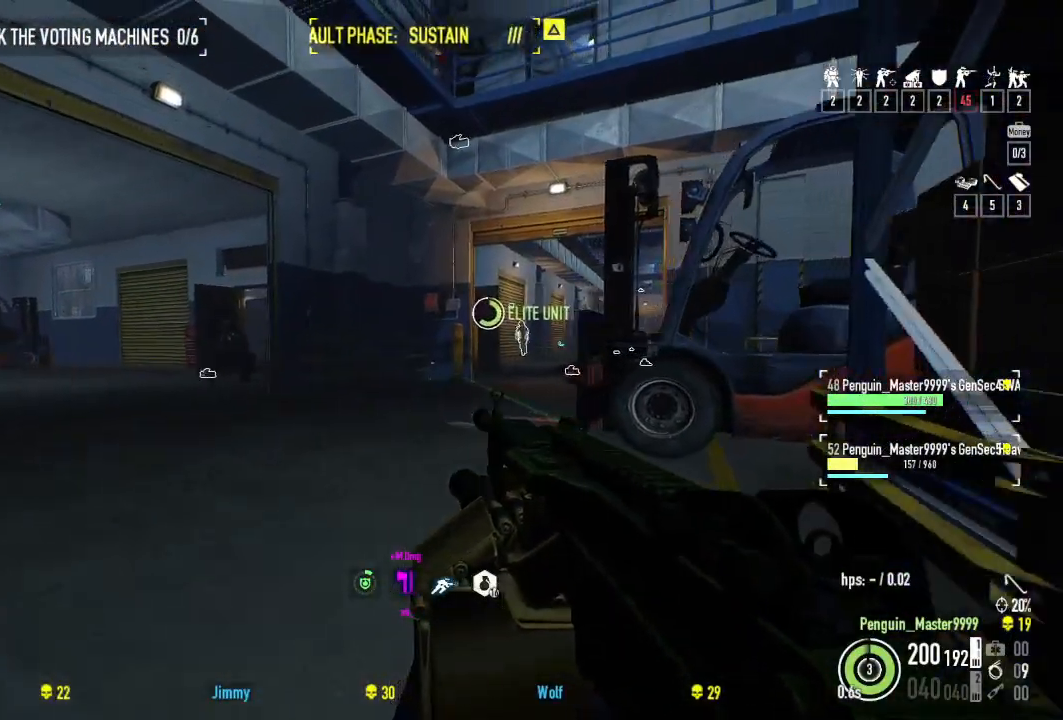
{"keys": ["w"], "events": [[284, "a", "up"]]}
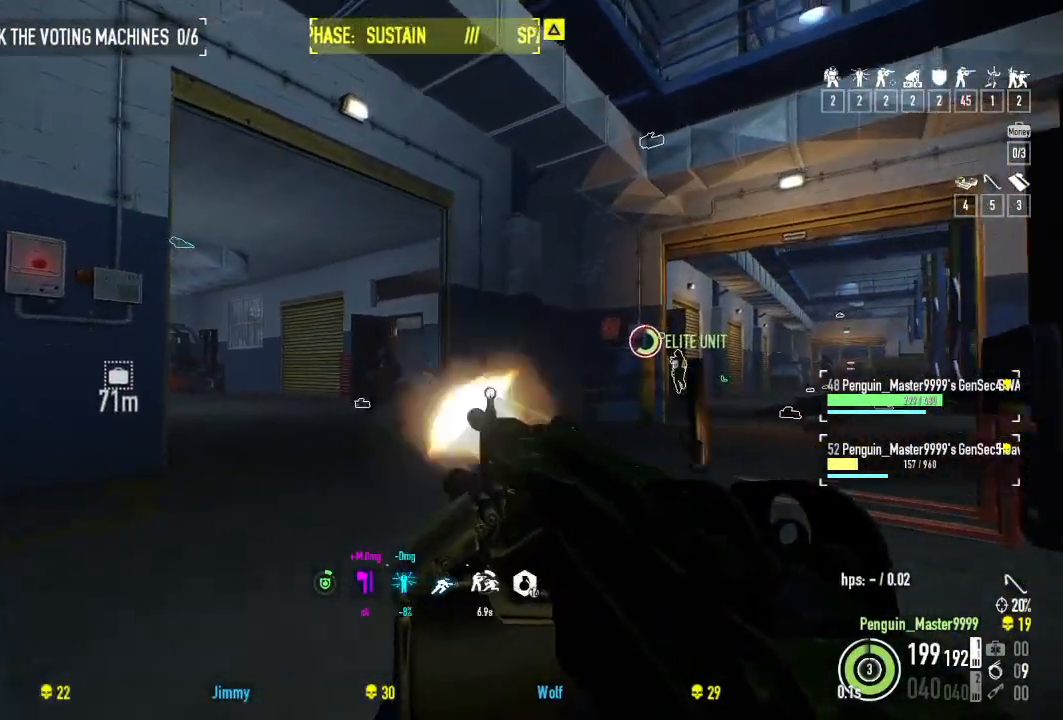
{"keys": ["w"], "events": []}
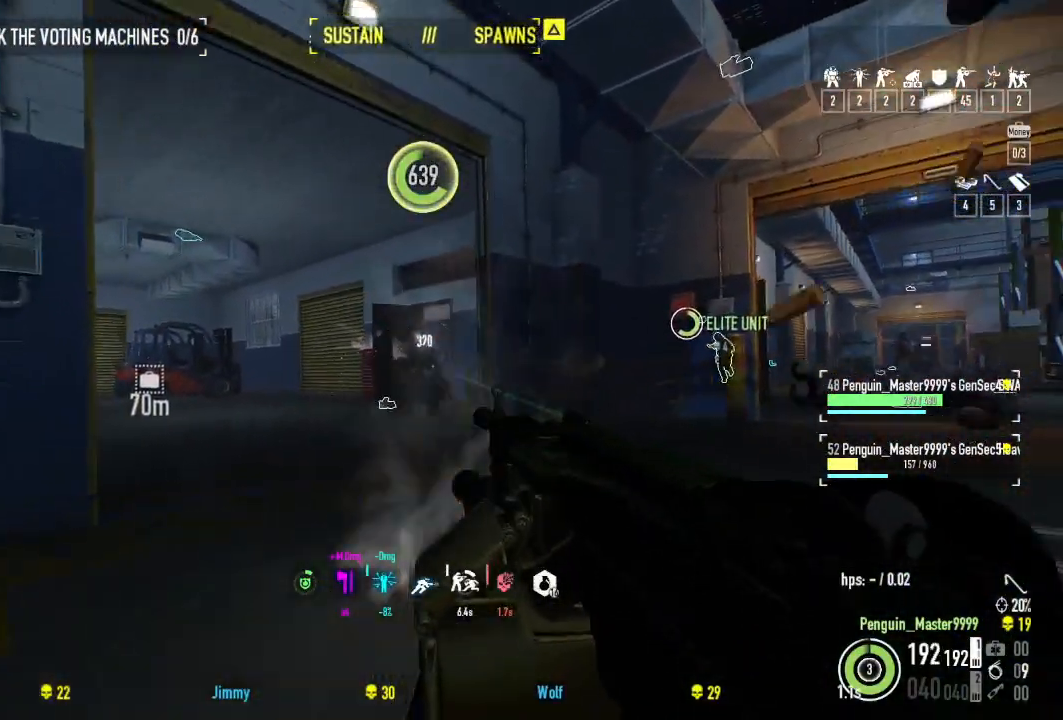
{"keys": ["f", "w"], "events": [[284, "f", "down"], [384, "f", "up"], [484, "f", "down"]]}
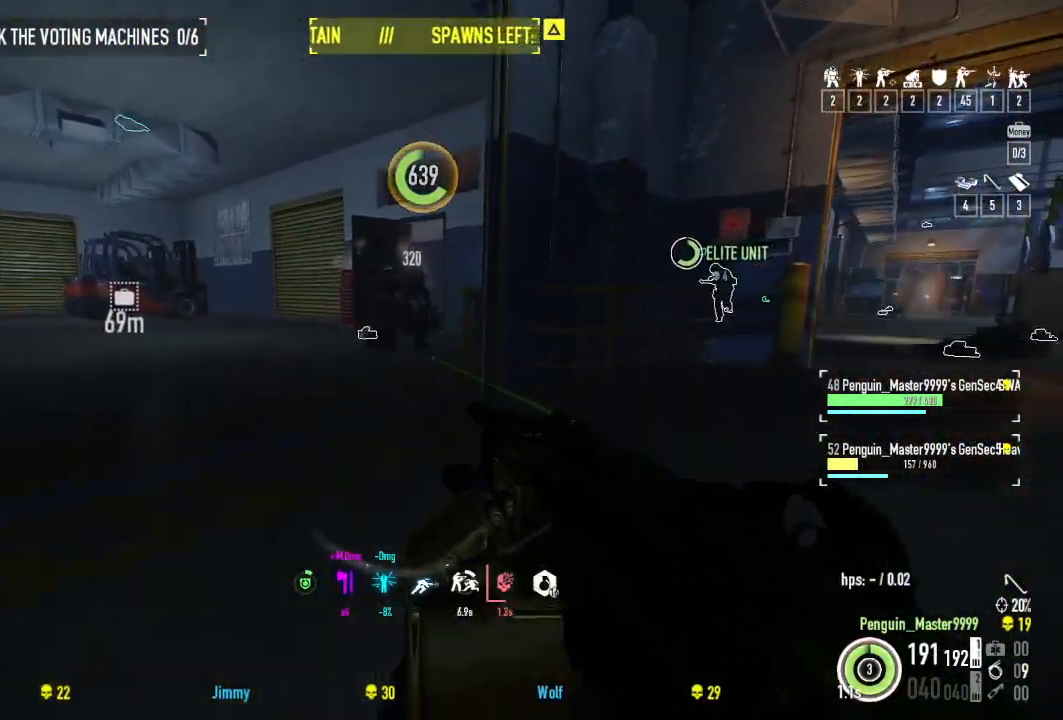
{"keys": ["a", "w"], "events": [[84, "f", "up"], [184, "f", "down"], [300, "f", "up"], [317, "a", "down"], [367, "f", "down"], [484, "f", "up"]]}
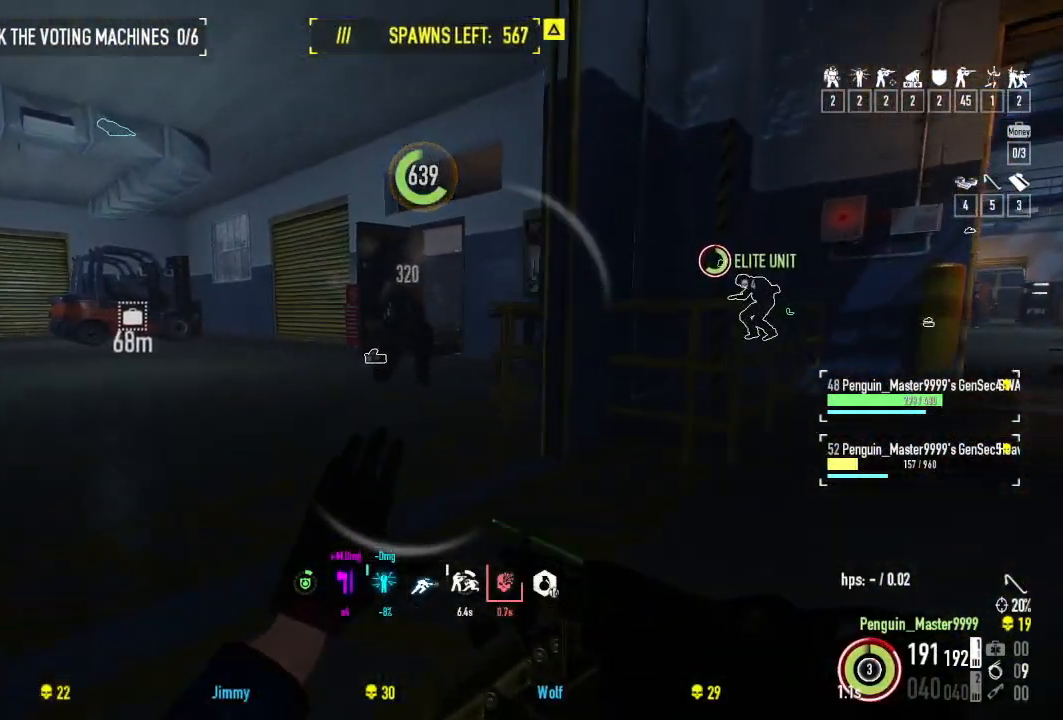
{"keys": ["f", "w"], "events": [[100, "a", "up"], [117, "f", "down"], [200, "f", "up"], [450, "f", "down"]]}
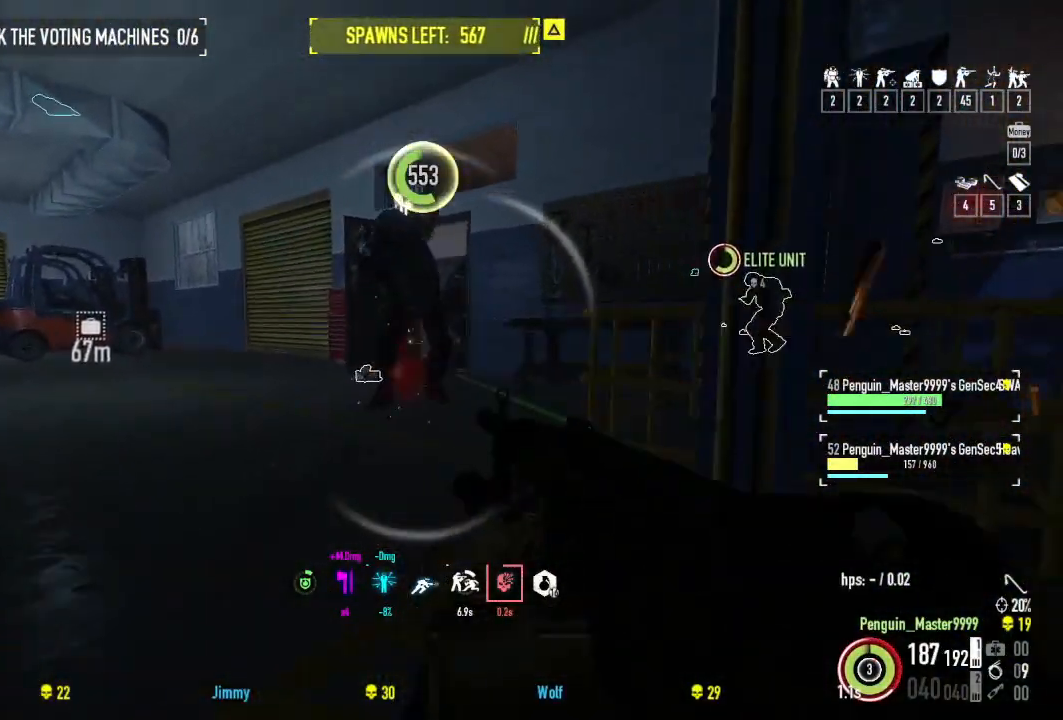
{"keys": ["f", "w"], "events": [[34, "f", "up"], [150, "f", "down"], [250, "f", "up"], [334, "f", "down"], [434, "f", "up"], [500, "f", "down"]]}
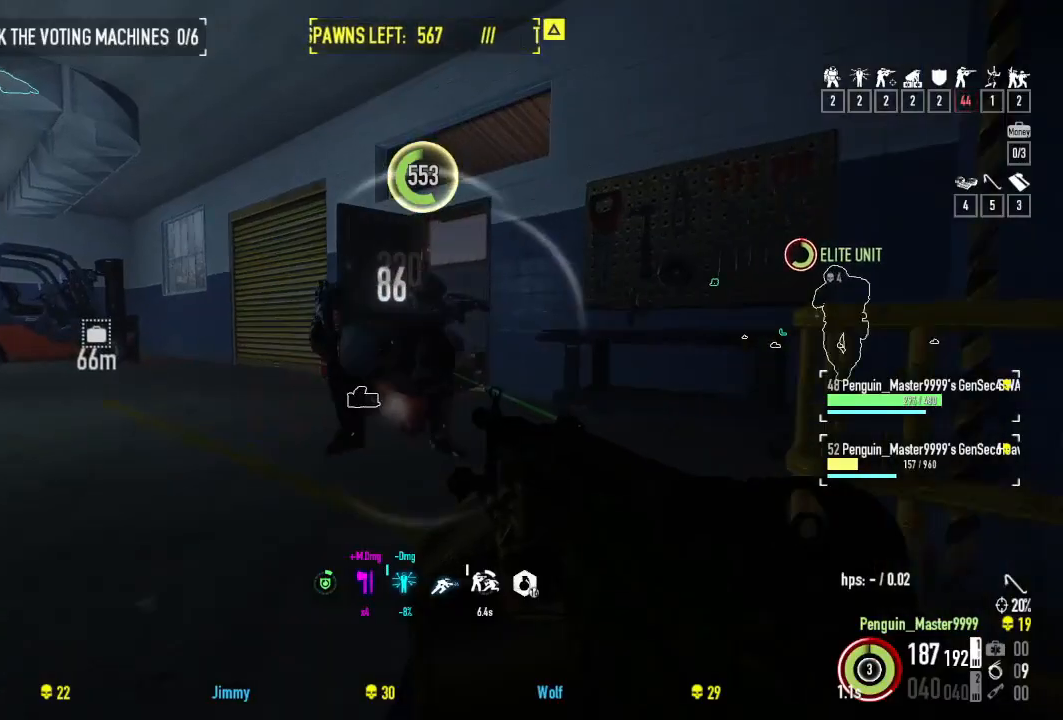
{"keys": ["d", "w"], "events": [[117, "f", "up"], [184, "f", "down"], [300, "f", "up"], [484, "d", "down"]]}
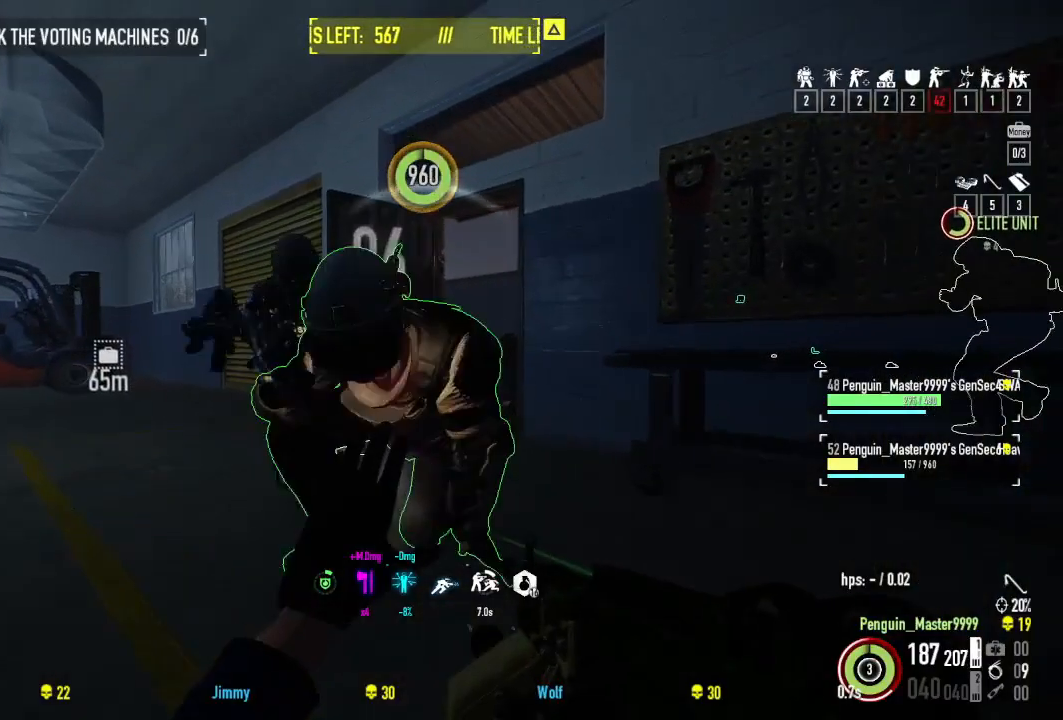
{"keys": ["a", "f"], "events": [[34, "w", "up"], [250, "a", "down"], [250, "d", "up"], [484, "f", "down"]]}
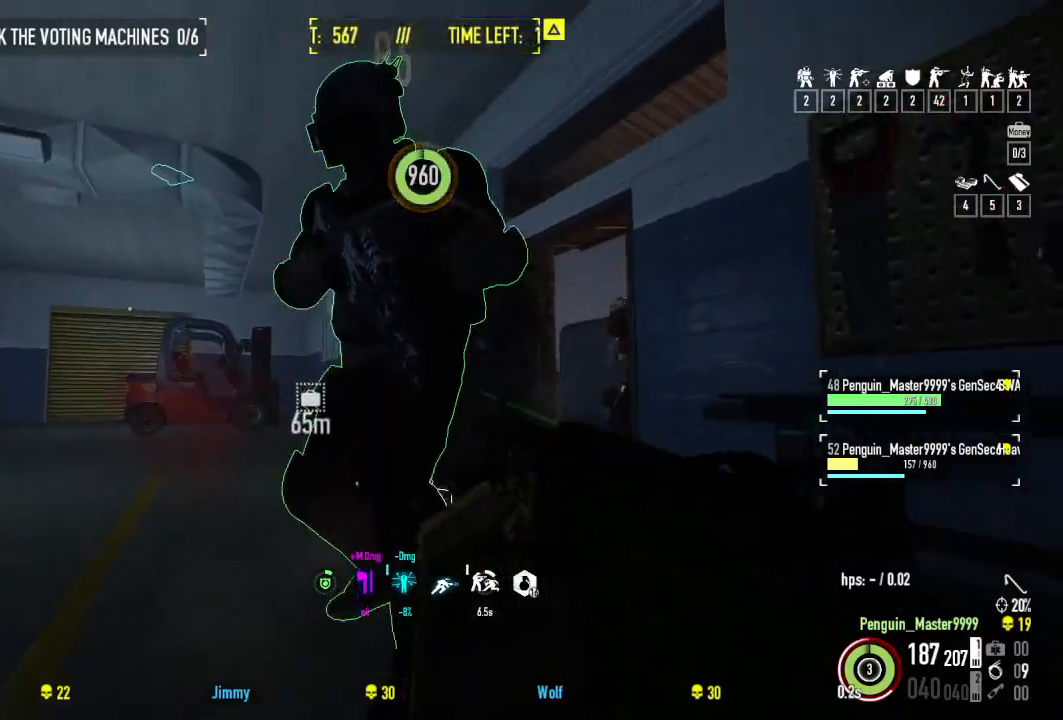
{"keys": [], "events": [[100, "f", "up"], [167, "a", "up"], [250, "s", "down"], [434, "s", "up"]]}
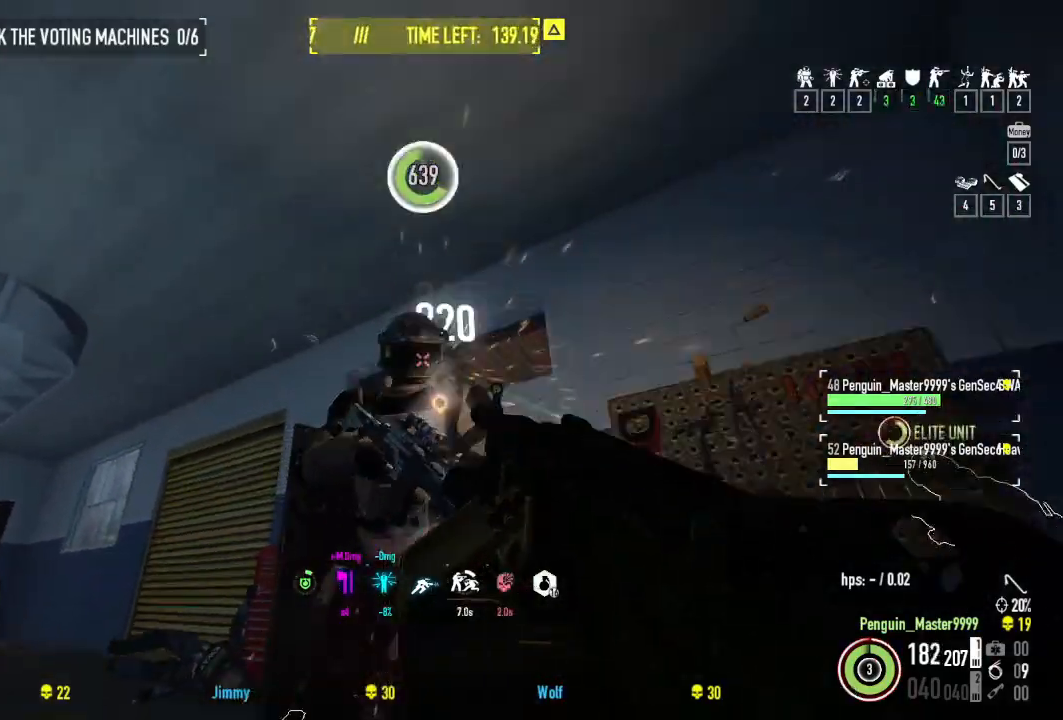
{"keys": ["a"], "events": [[84, "w", "down"], [250, "a", "down"], [450, "w", "up"]]}
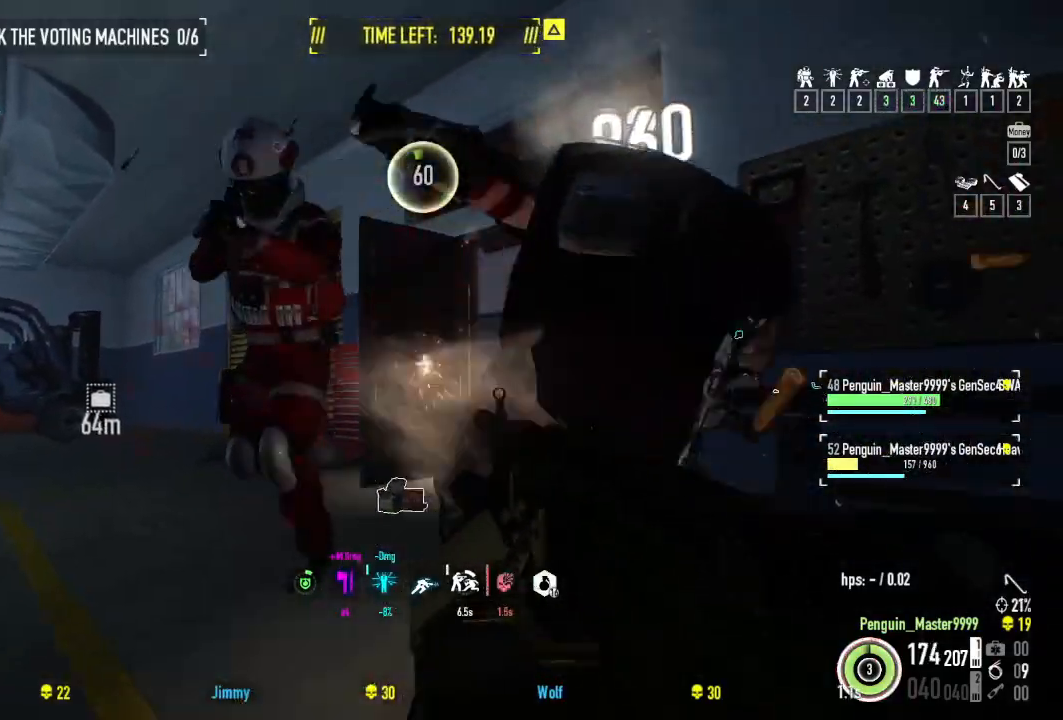
{"keys": ["a", "s"], "events": [[150, "s", "down"], [217, "a", "up"], [417, "a", "down"]]}
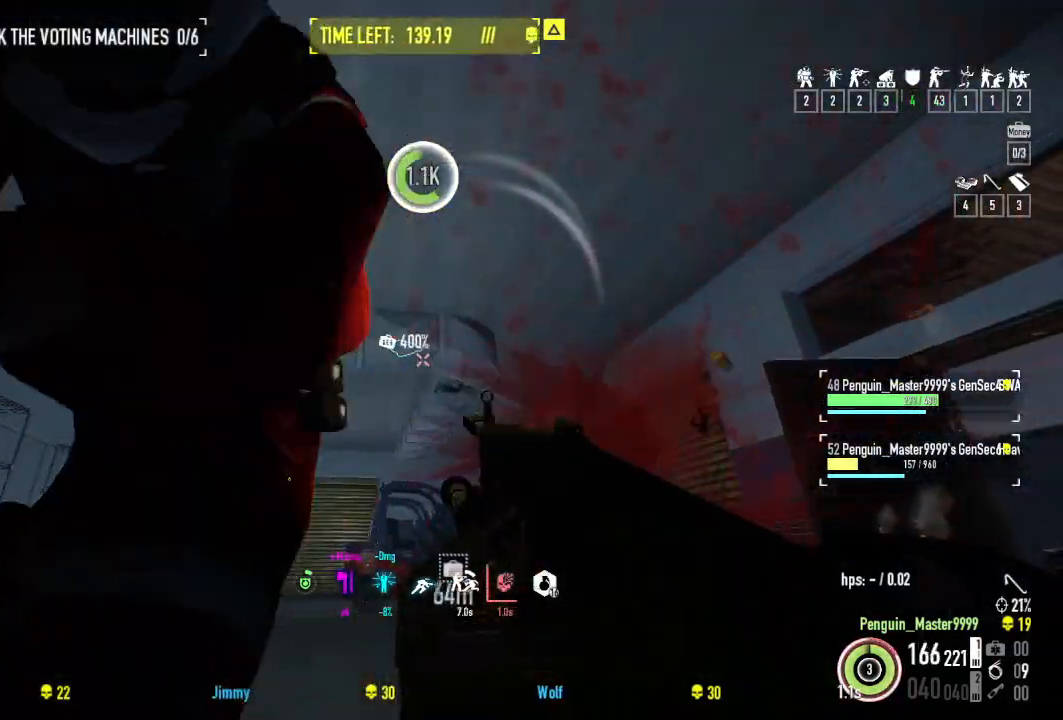
{"keys": ["a", "s"], "events": []}
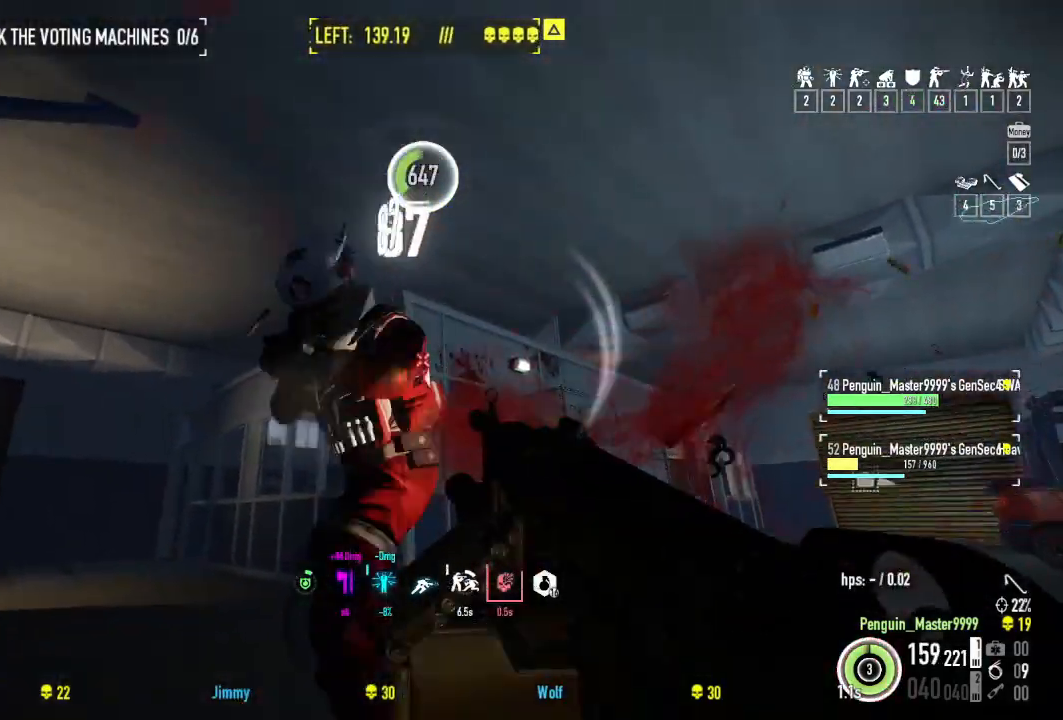
{"keys": ["a"], "events": [[217, "s", "up"]]}
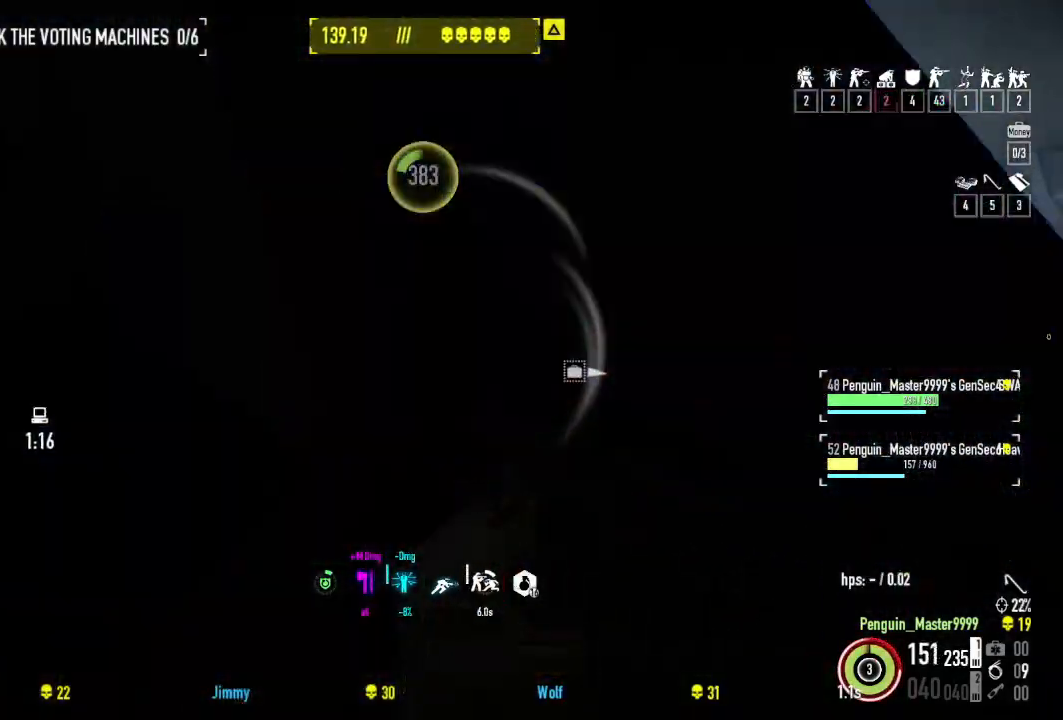
{"keys": ["shift", "w"], "events": [[100, "a", "up"], [250, "a", "down"], [350, "w", "down"], [384, "a", "up"], [400, "shift", "down"]]}
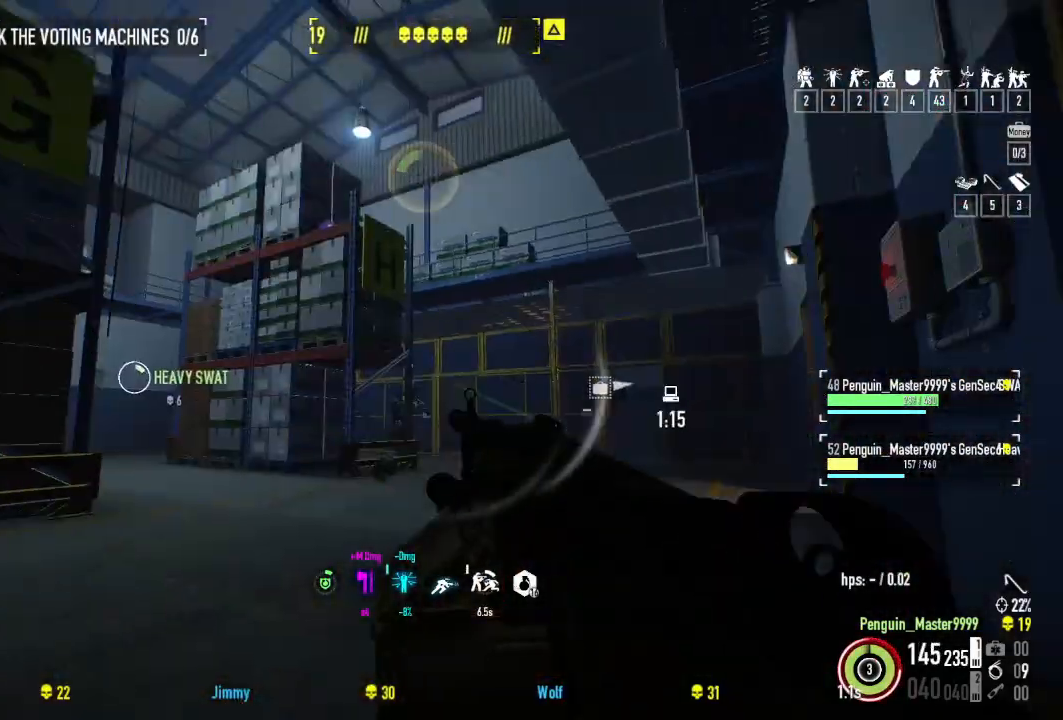
{"keys": ["r", "shift", "w"], "events": [[467, "r", "down"]]}
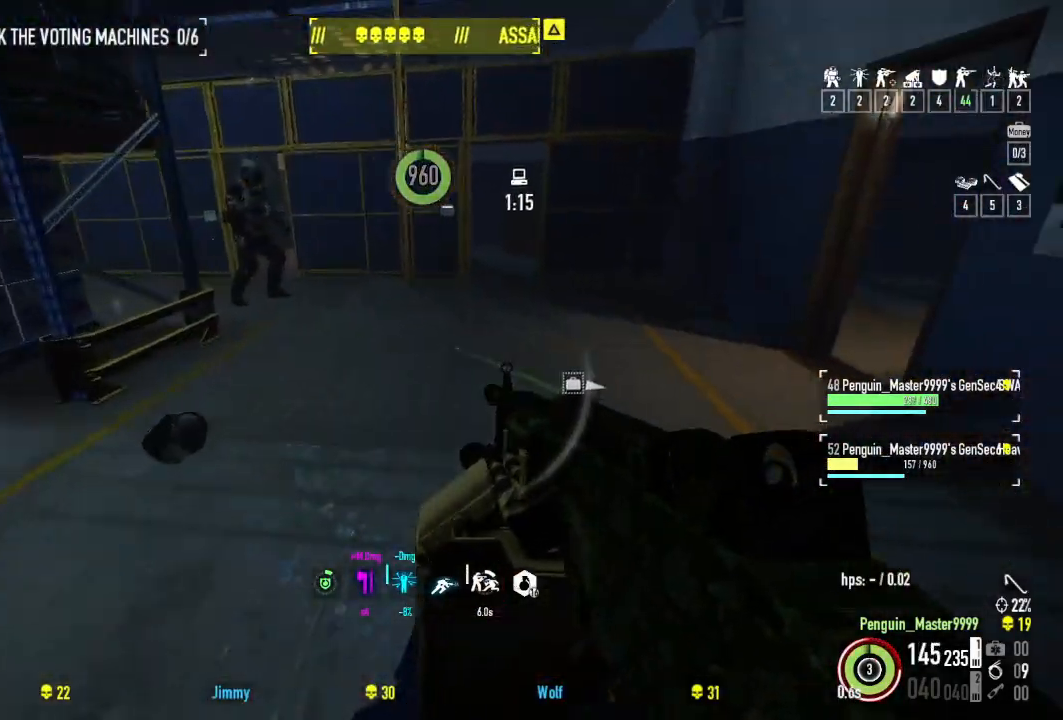
{"keys": ["w"], "events": [[34, "r", "up"], [200, "shift", "up"]]}
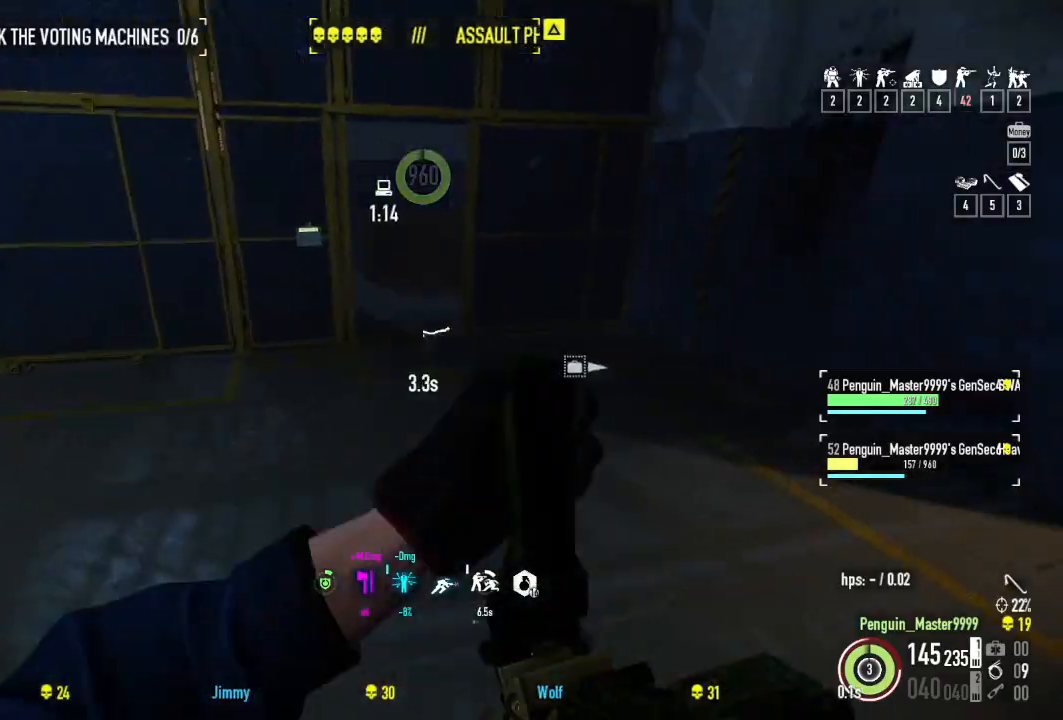
{"keys": ["w"], "events": []}
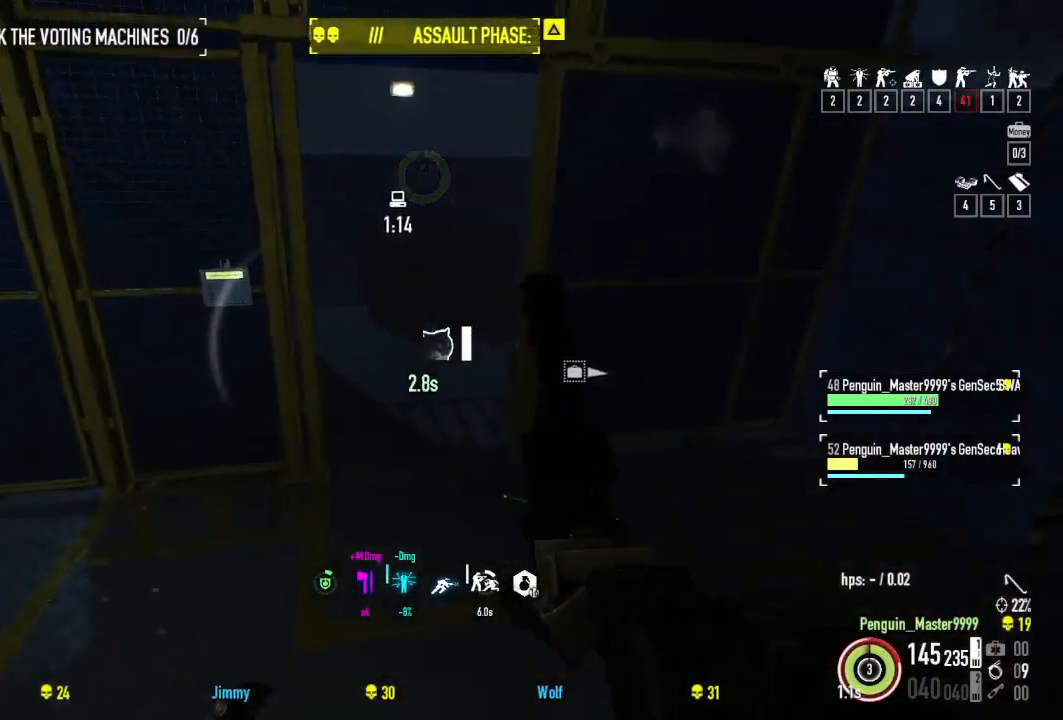
{"keys": ["w"], "events": []}
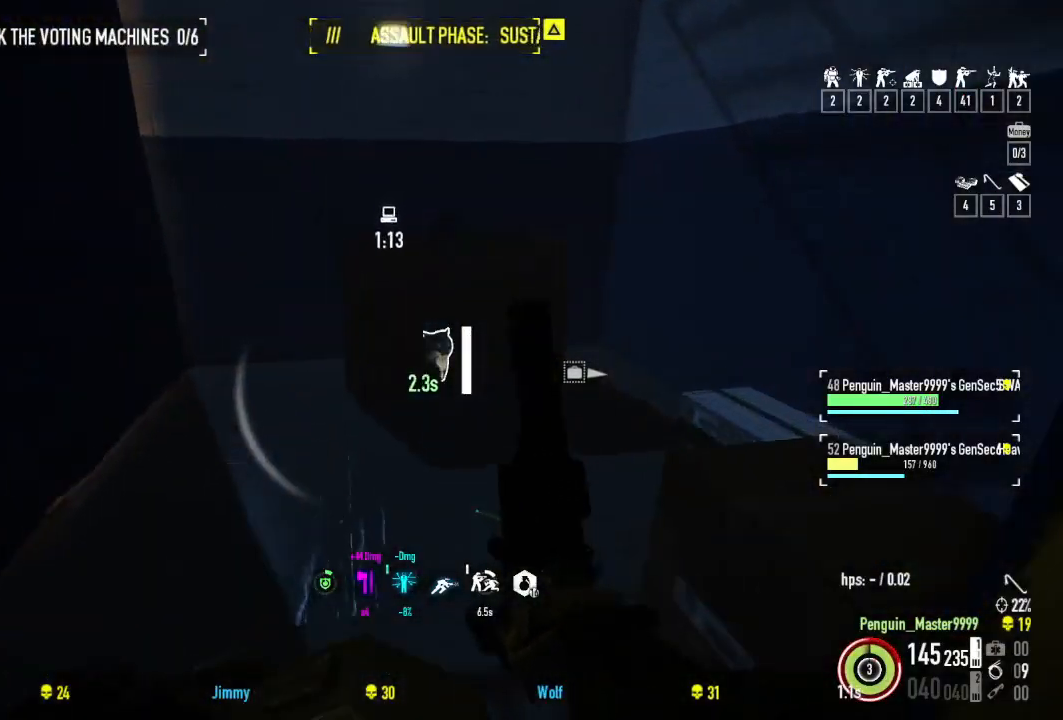
{"keys": ["d", "w"], "events": [[217, "d", "down"]]}
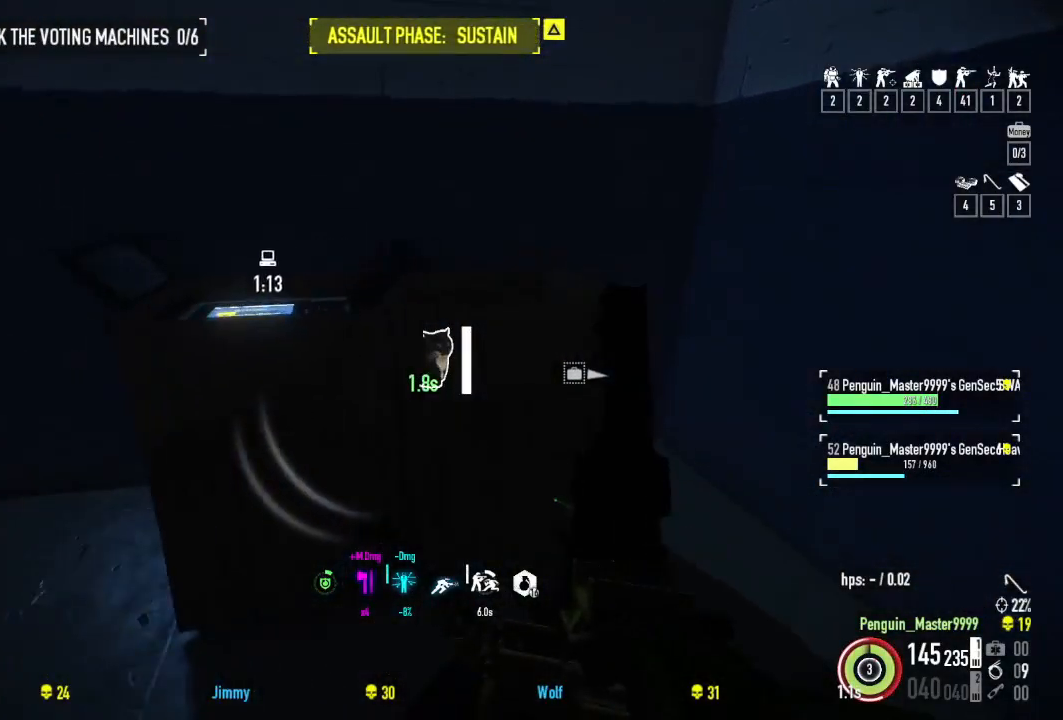
{"keys": ["ctrl", "d", "w"], "events": [[417, "ctrl", "down"]]}
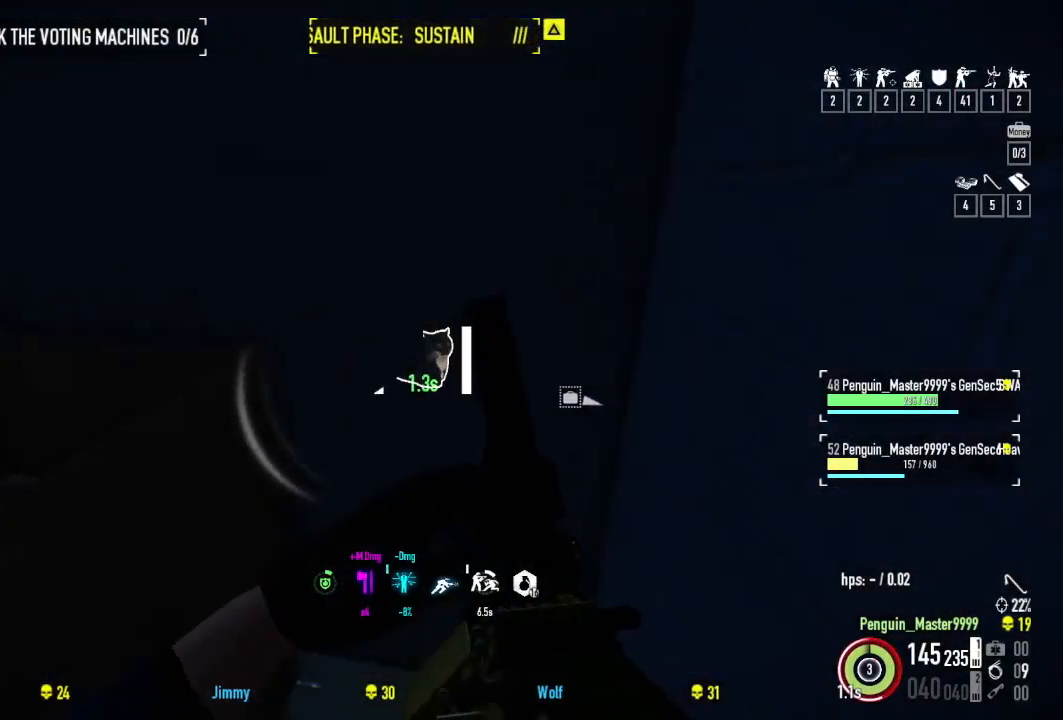
{"keys": [], "events": [[100, "ctrl", "up"], [267, "w", "up"], [400, "d", "up"]]}